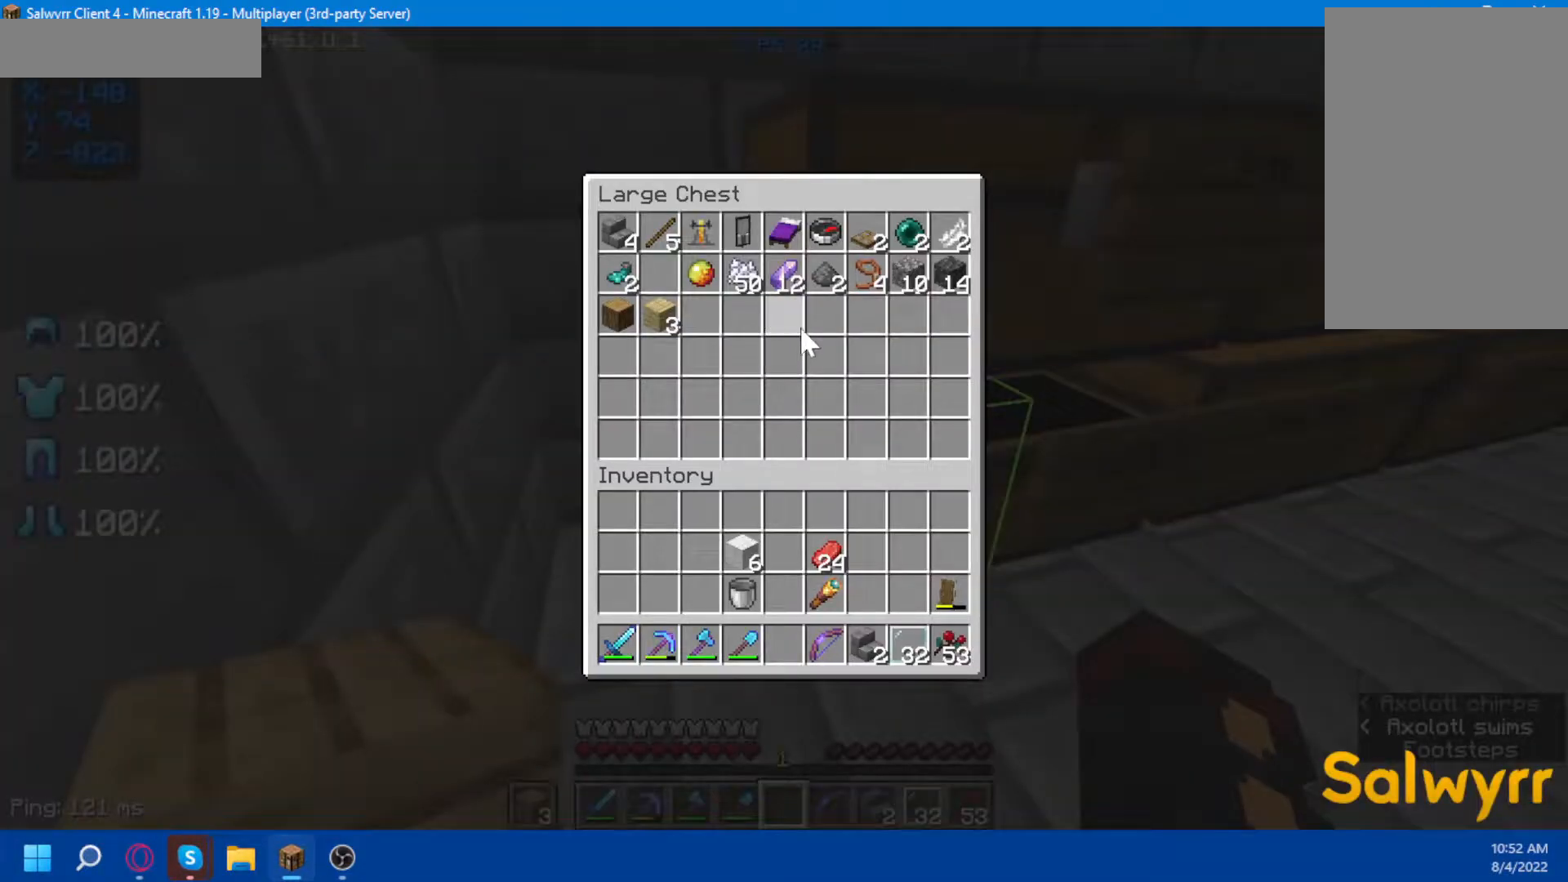
Gameplay with keyboard and mouse; each line is a JSON object with the keys and mouse buttons held at the frame after it. "events" lists presses ("down") and releases ("up") of "a", "d", "s", "space", "w", "mouse_left" and "mouse_right" between this image and that frame as [ms after this image, input, new state], when the widget could be followed in between. "mouse_left", "mouse_right" = the "left", "right" buttons of the "mouse" list. No other keys are recorded. Fast repeated clicks can show as one long hold. Not read: mouse_move.
{"keys": [], "mouse": [], "events": []}
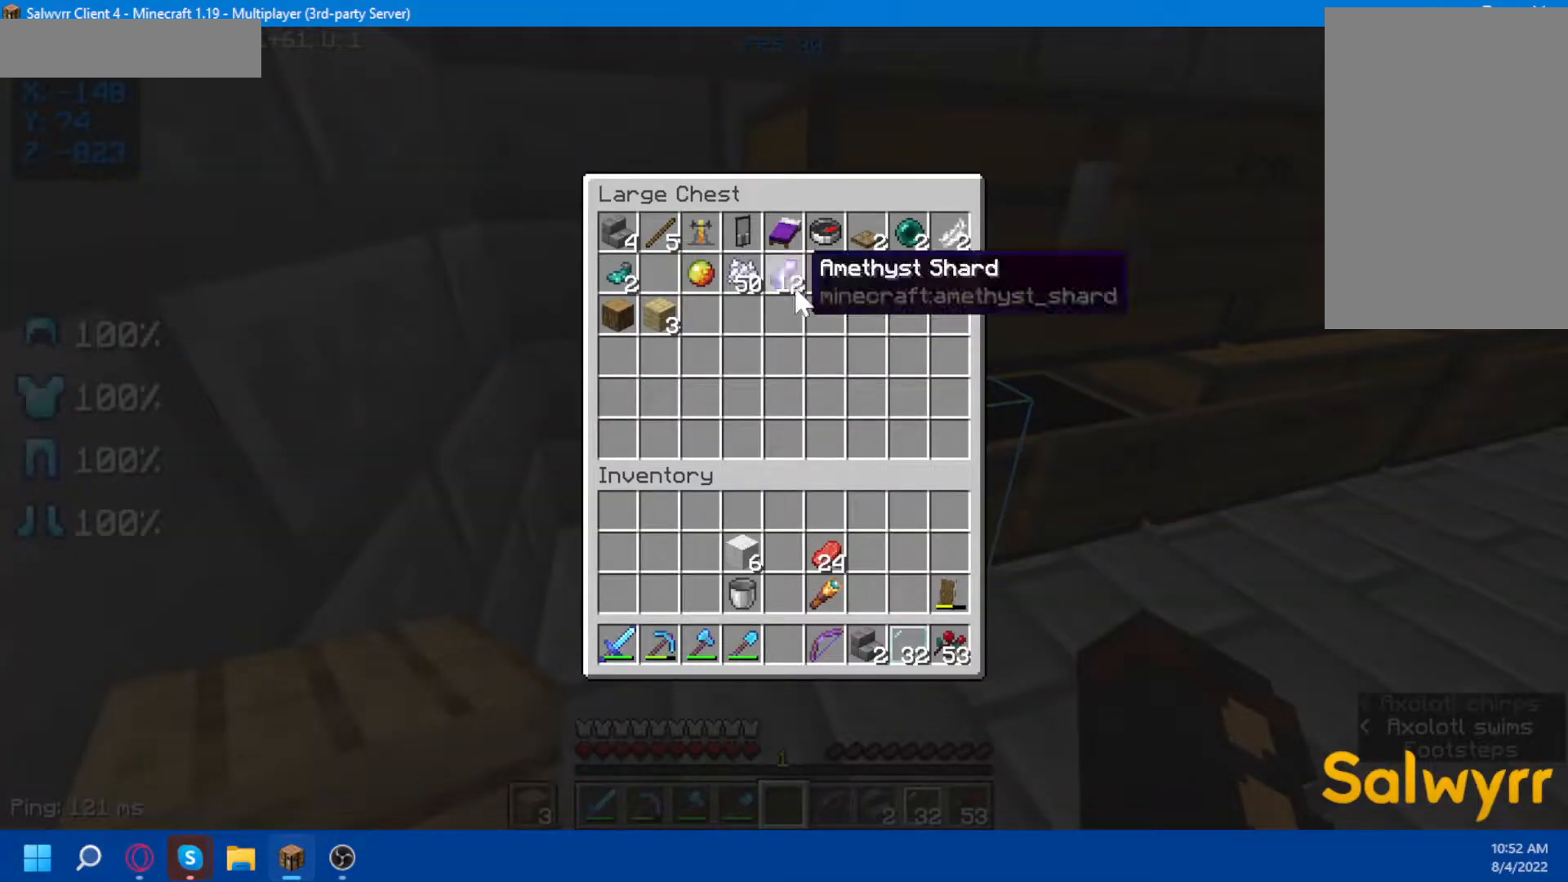
{"keys": [], "mouse": [], "events": []}
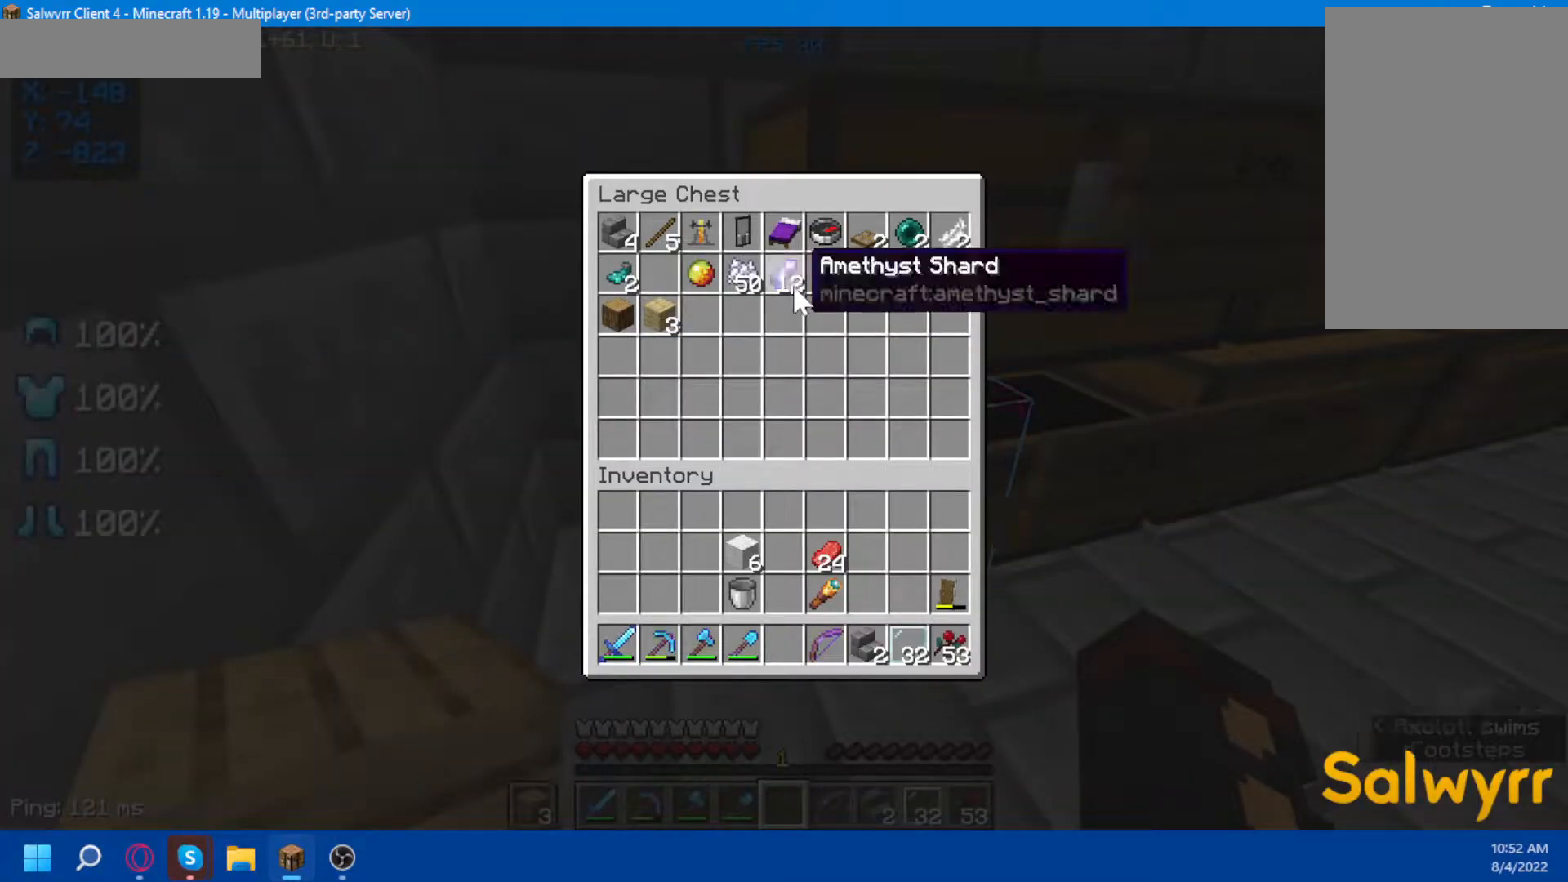
{"keys": [], "mouse": [], "events": []}
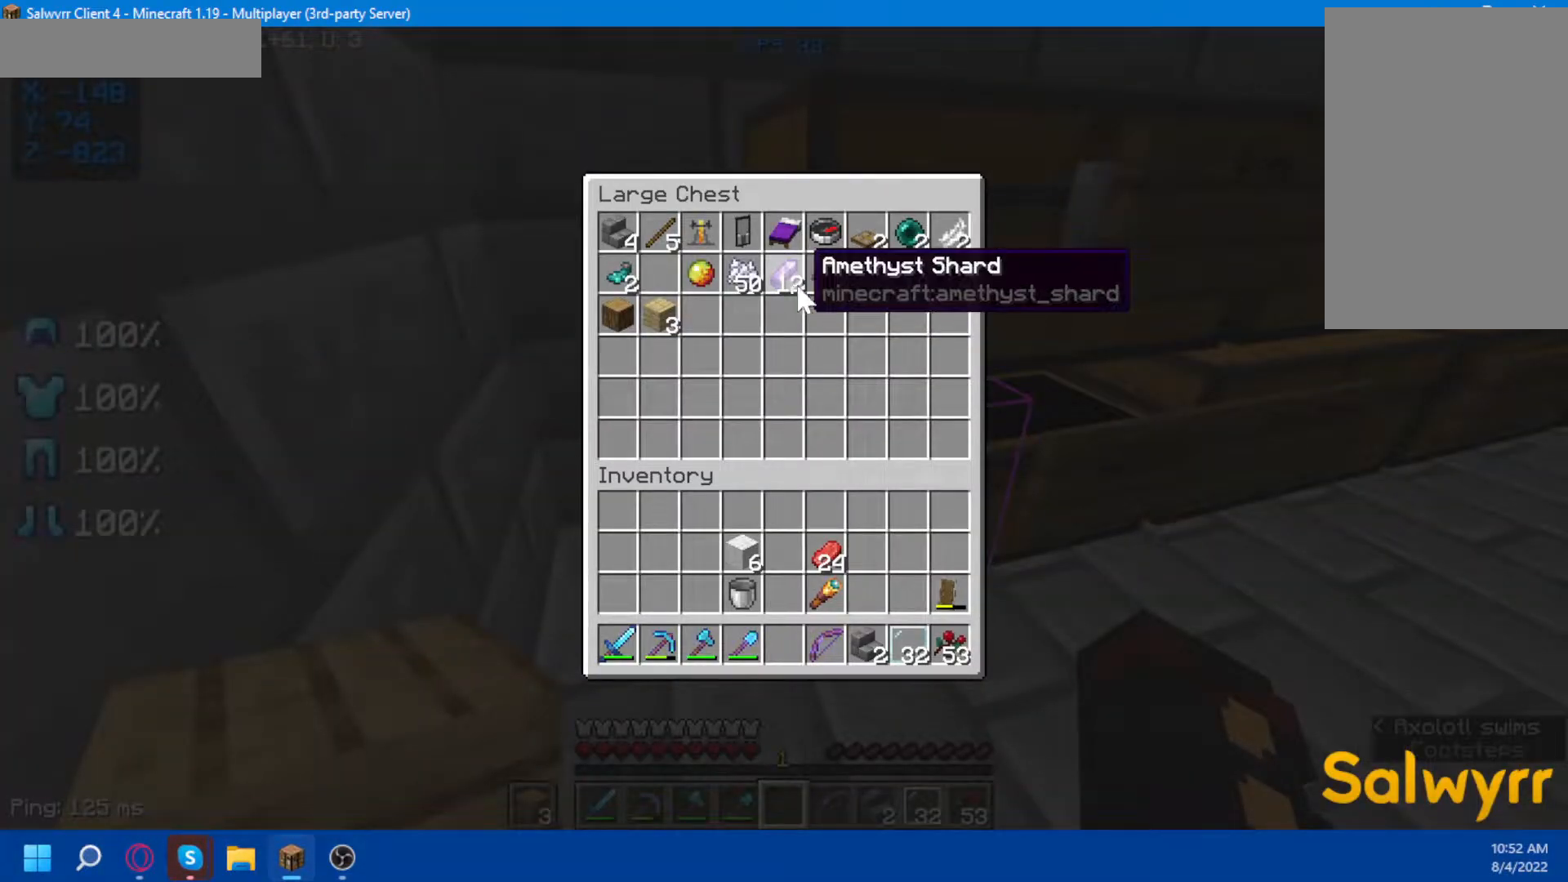
{"keys": [], "mouse": [], "events": []}
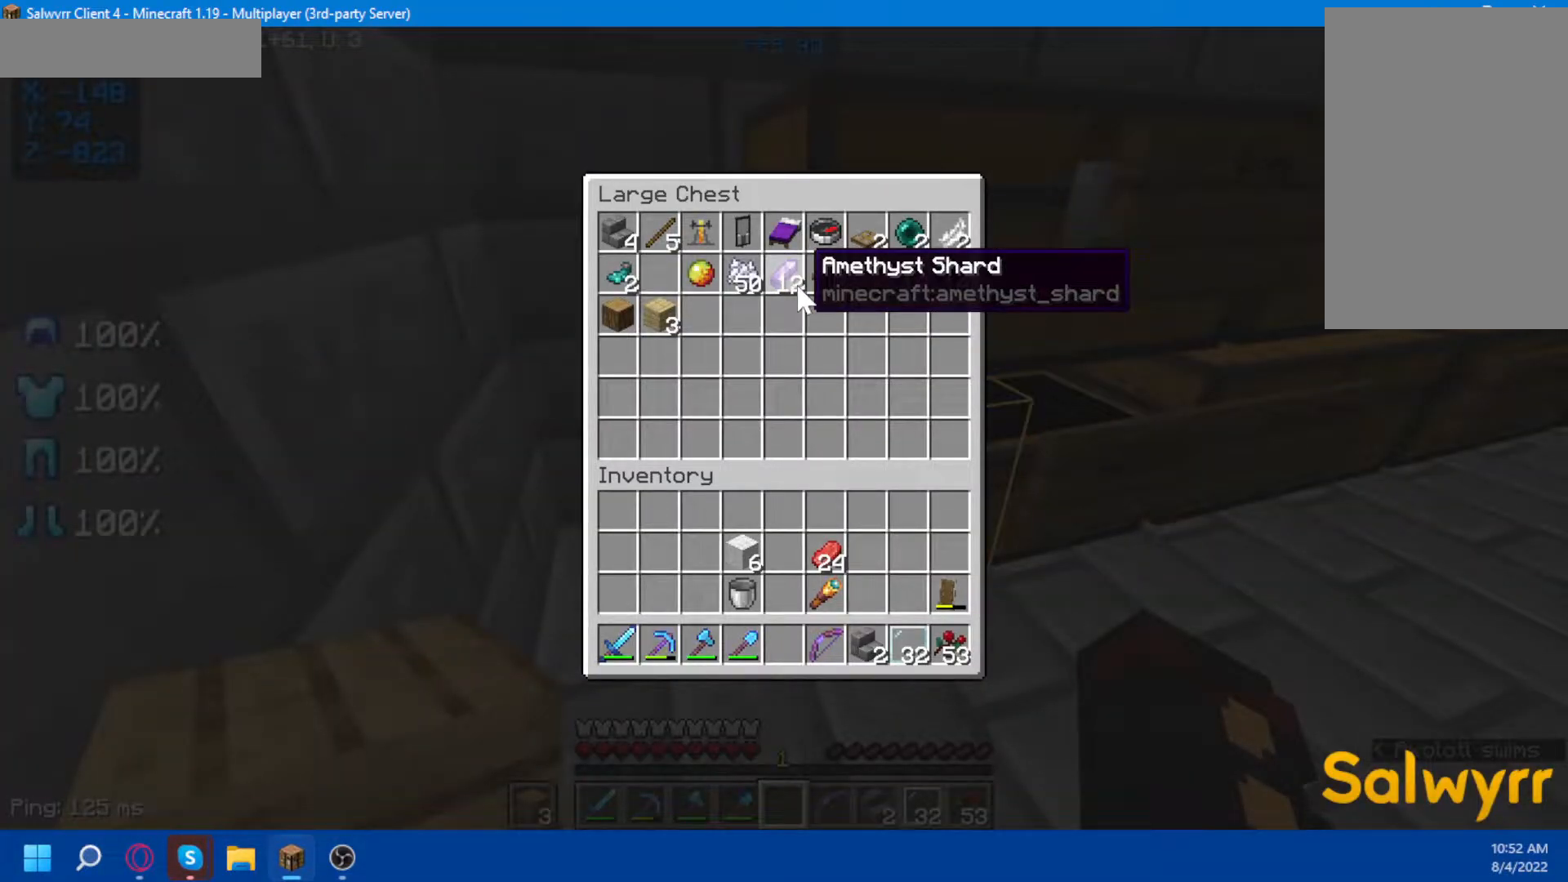
{"keys": [], "mouse": [], "events": []}
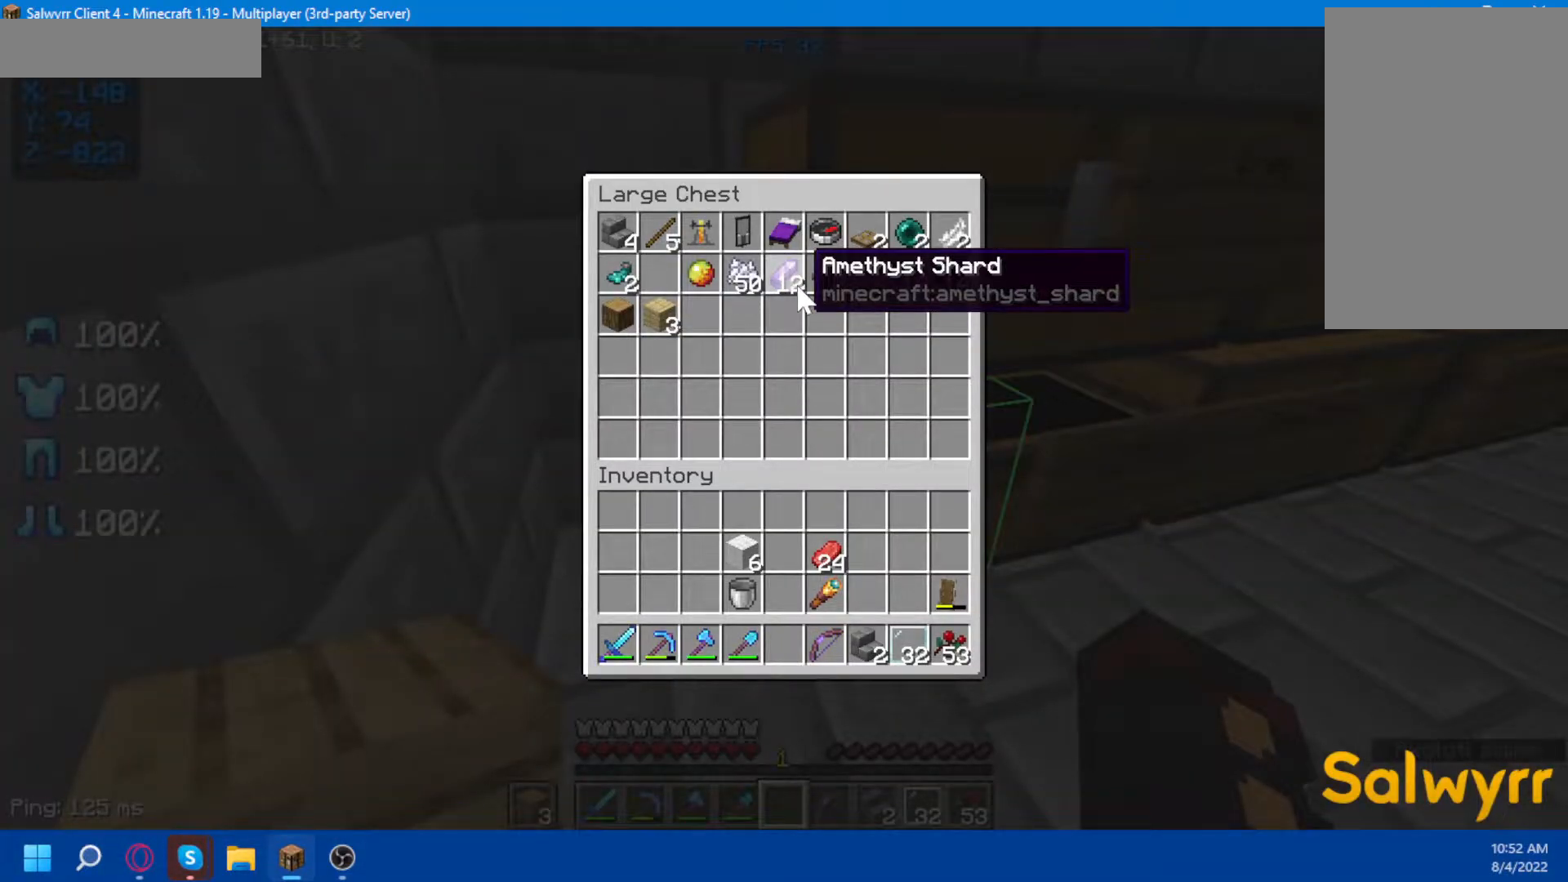
{"keys": [], "mouse": [], "events": []}
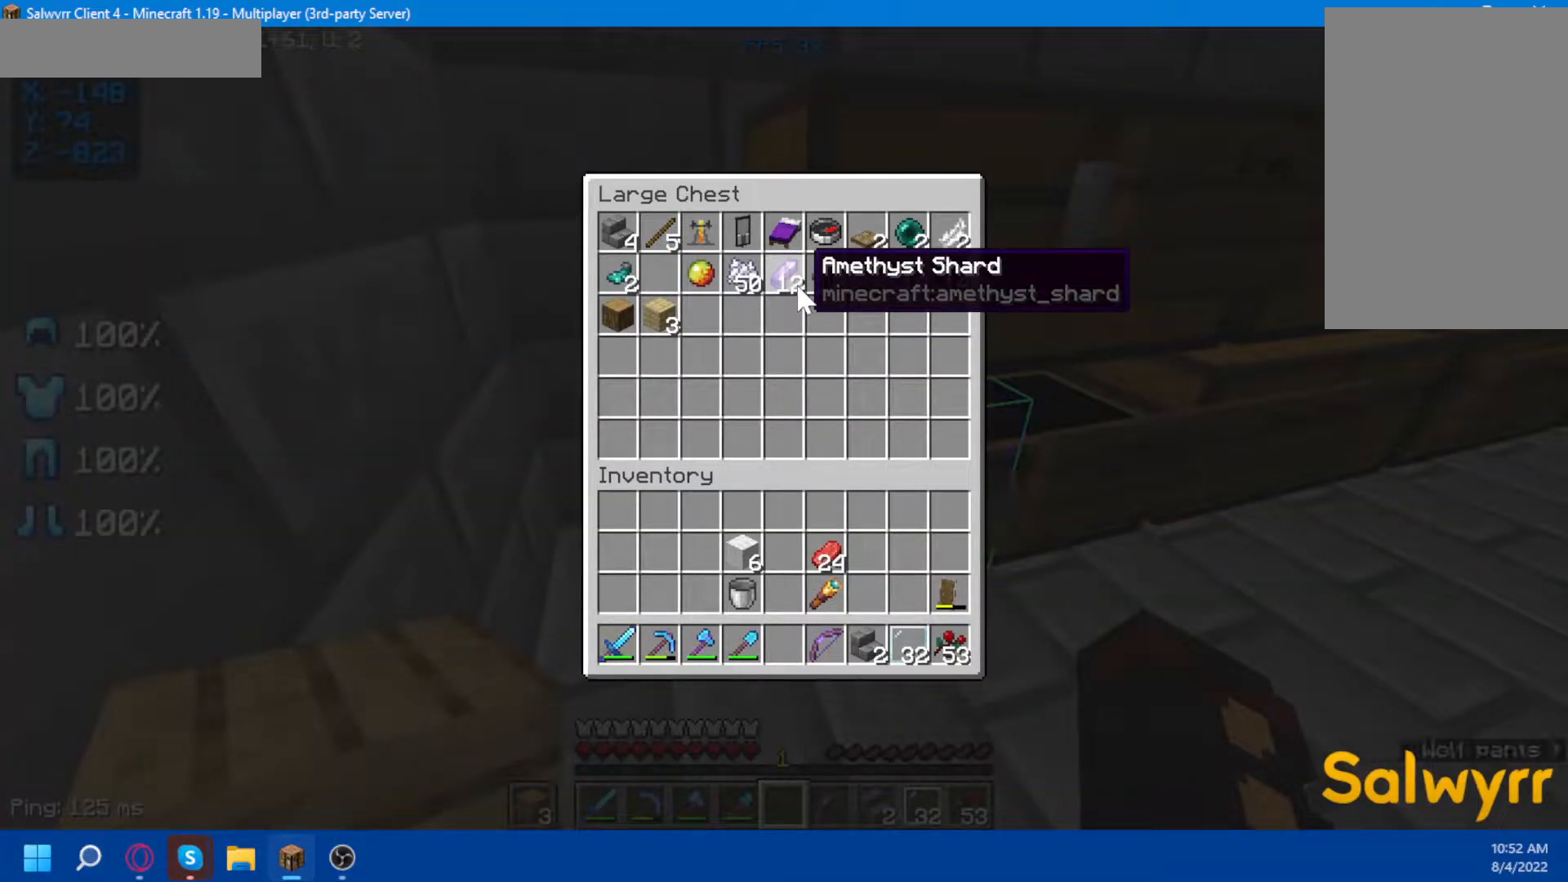
{"keys": [], "mouse": [], "events": []}
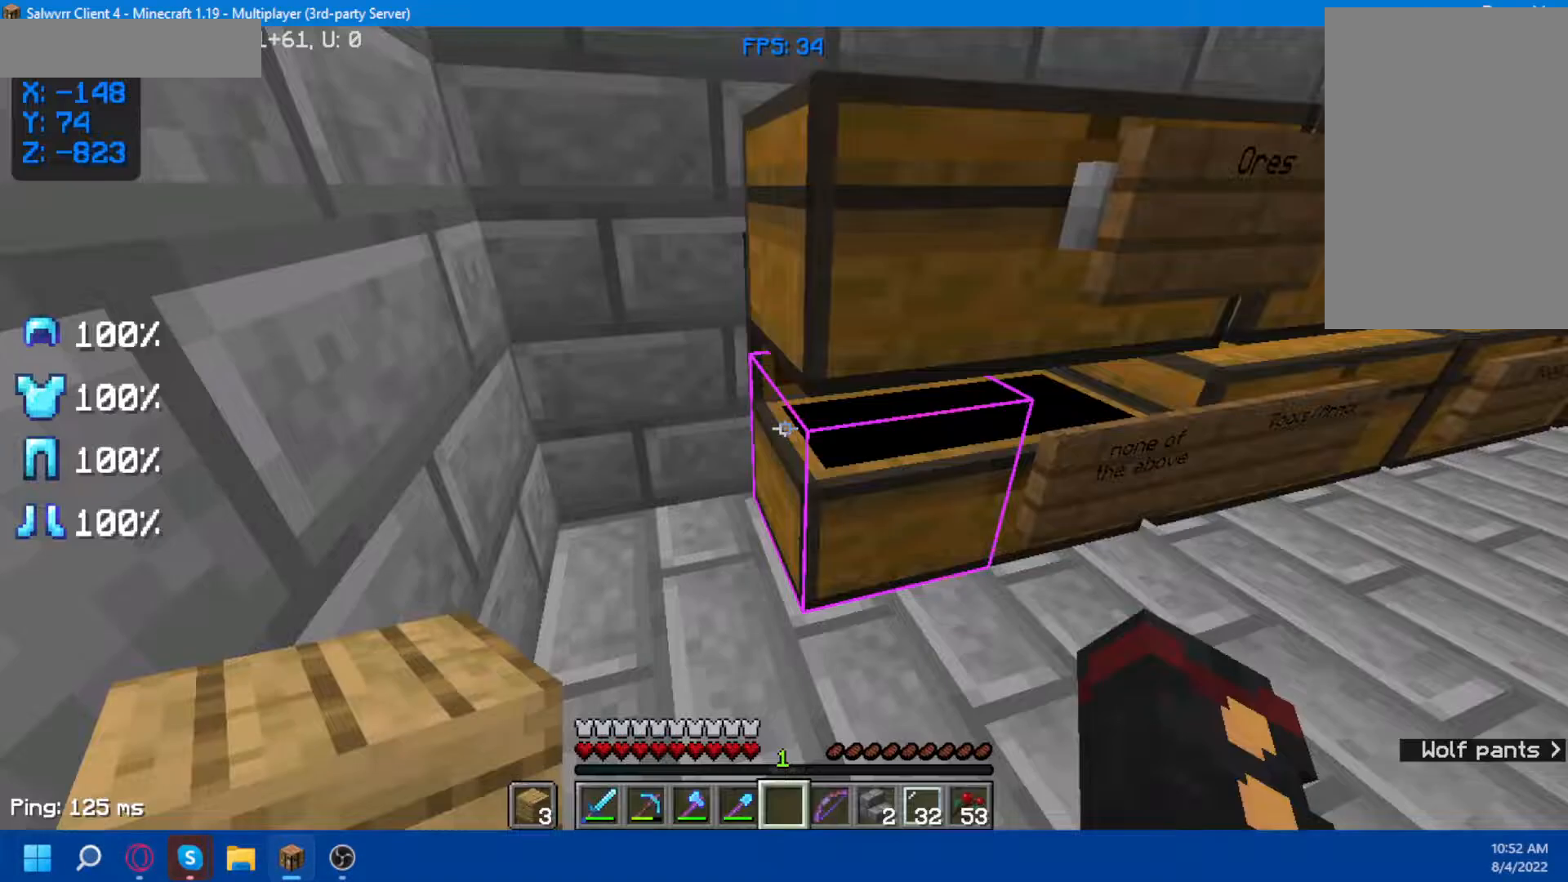
{"keys": [], "mouse": [], "events": []}
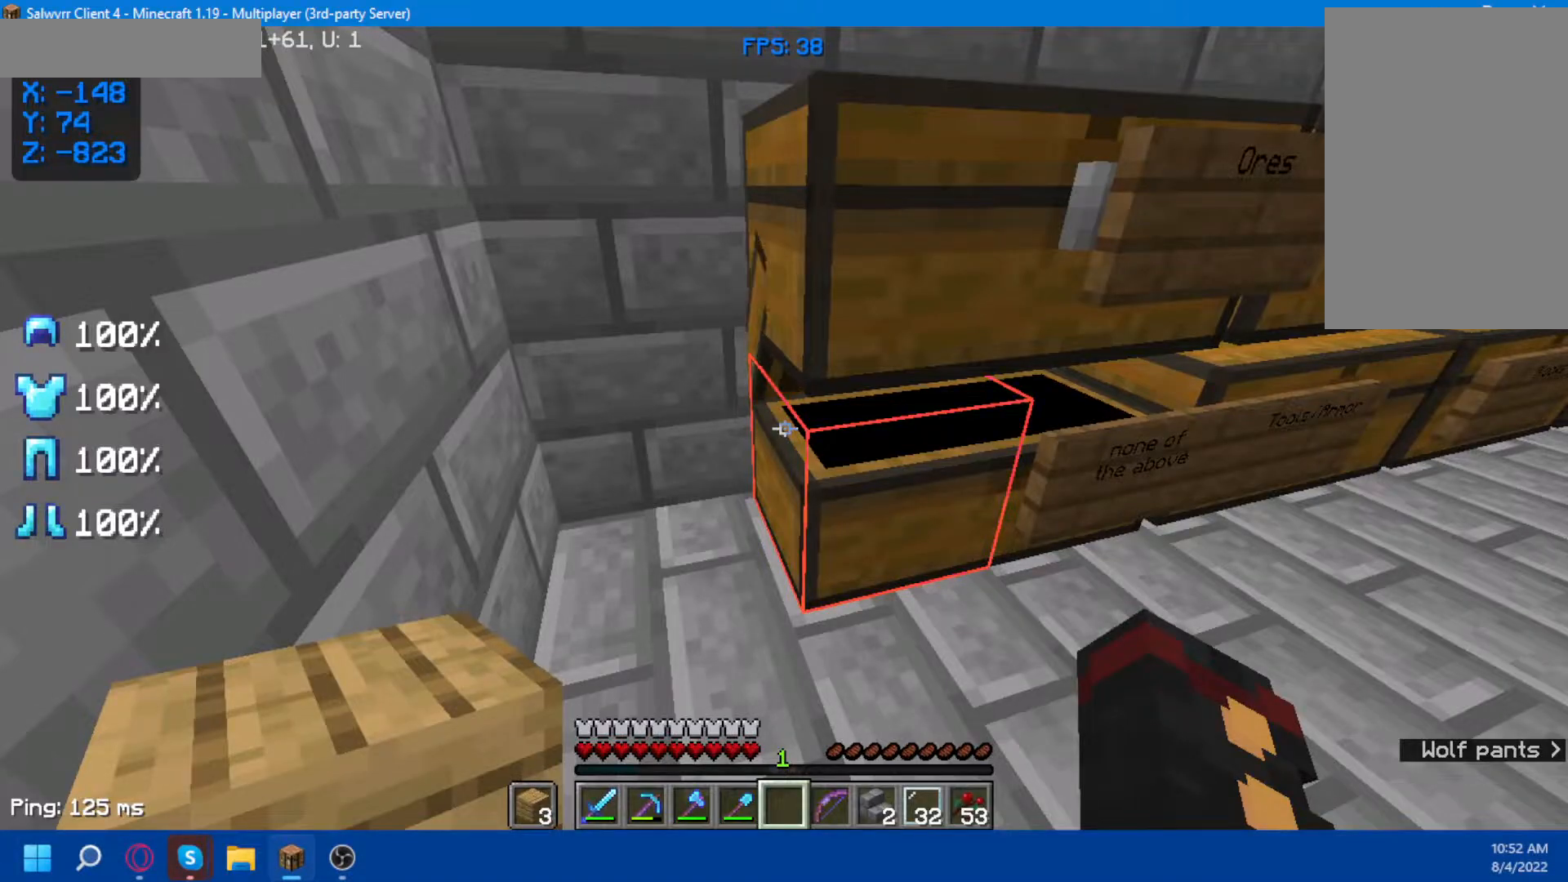
{"keys": ["d"], "mouse": [], "events": [[167, "d", "down"]]}
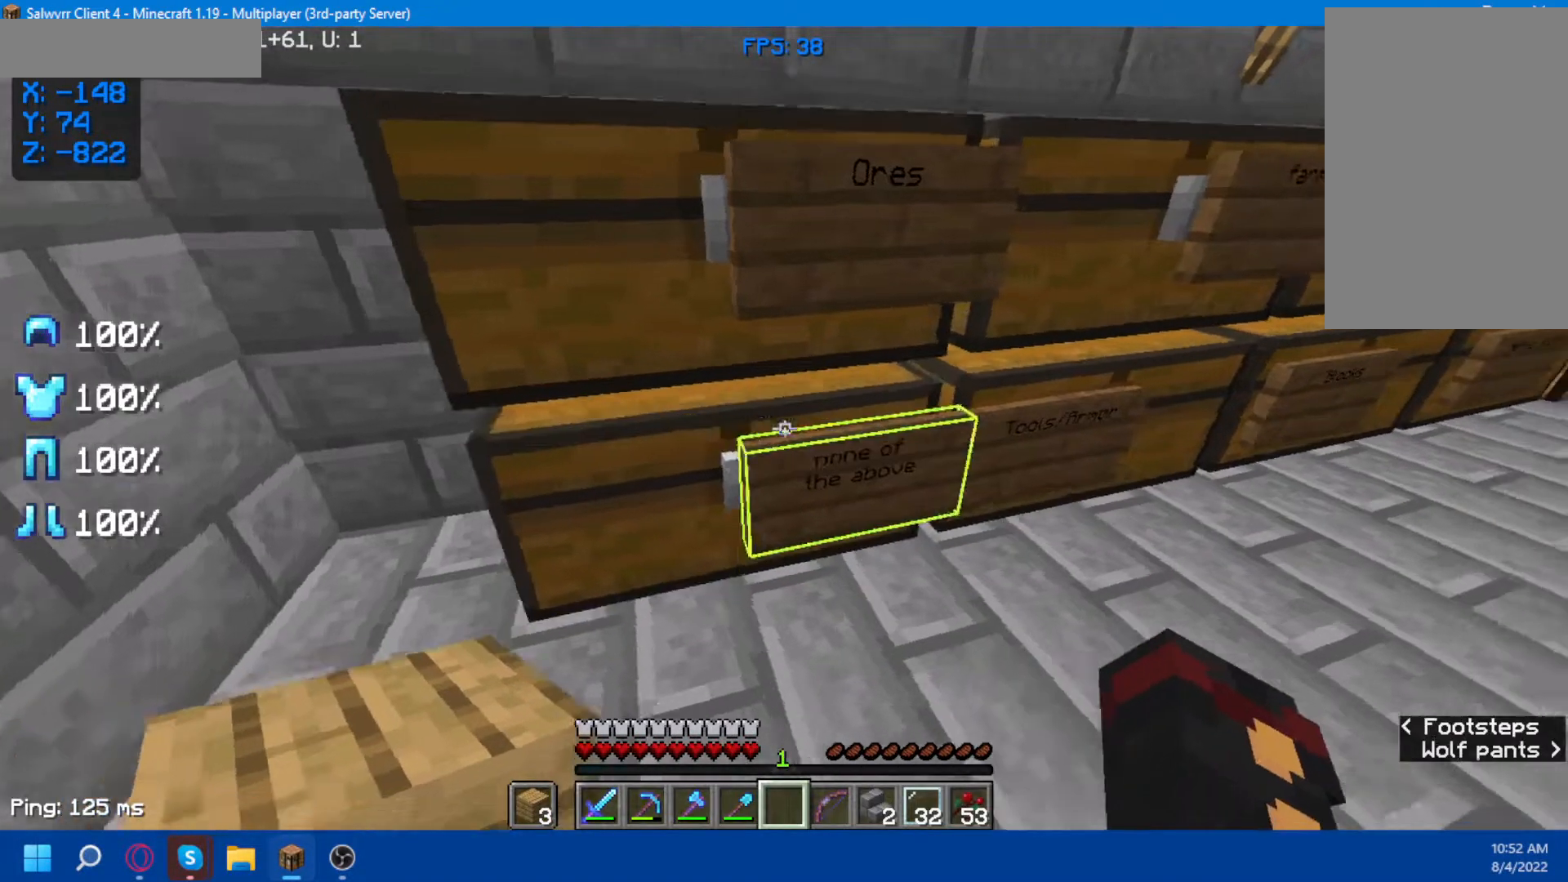
{"keys": [], "mouse": [], "events": [[400, "d", "up"]]}
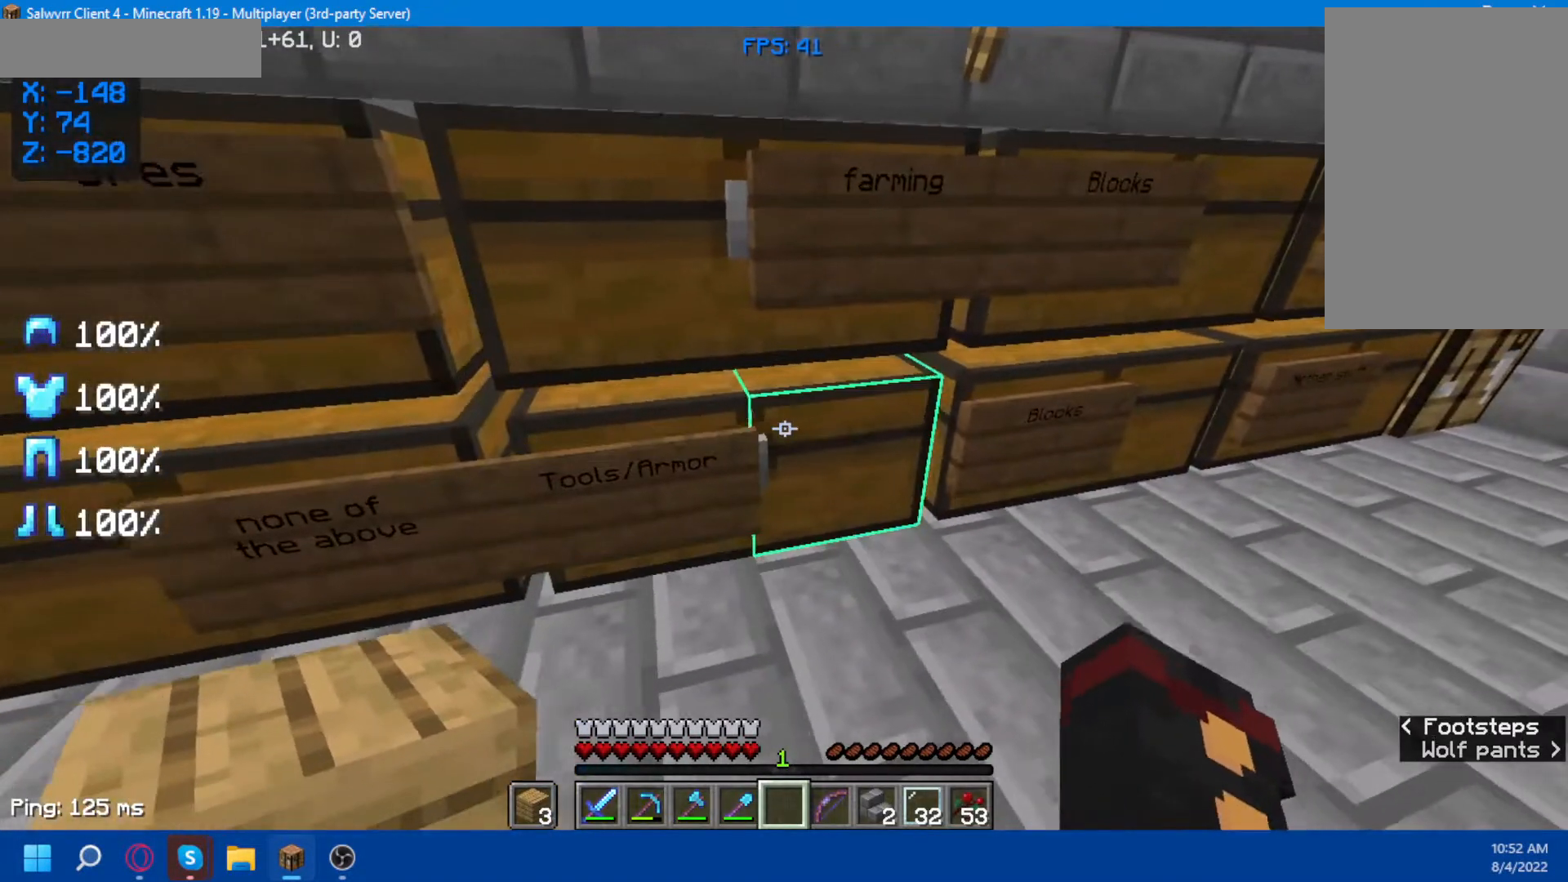
{"keys": [], "mouse": [], "events": []}
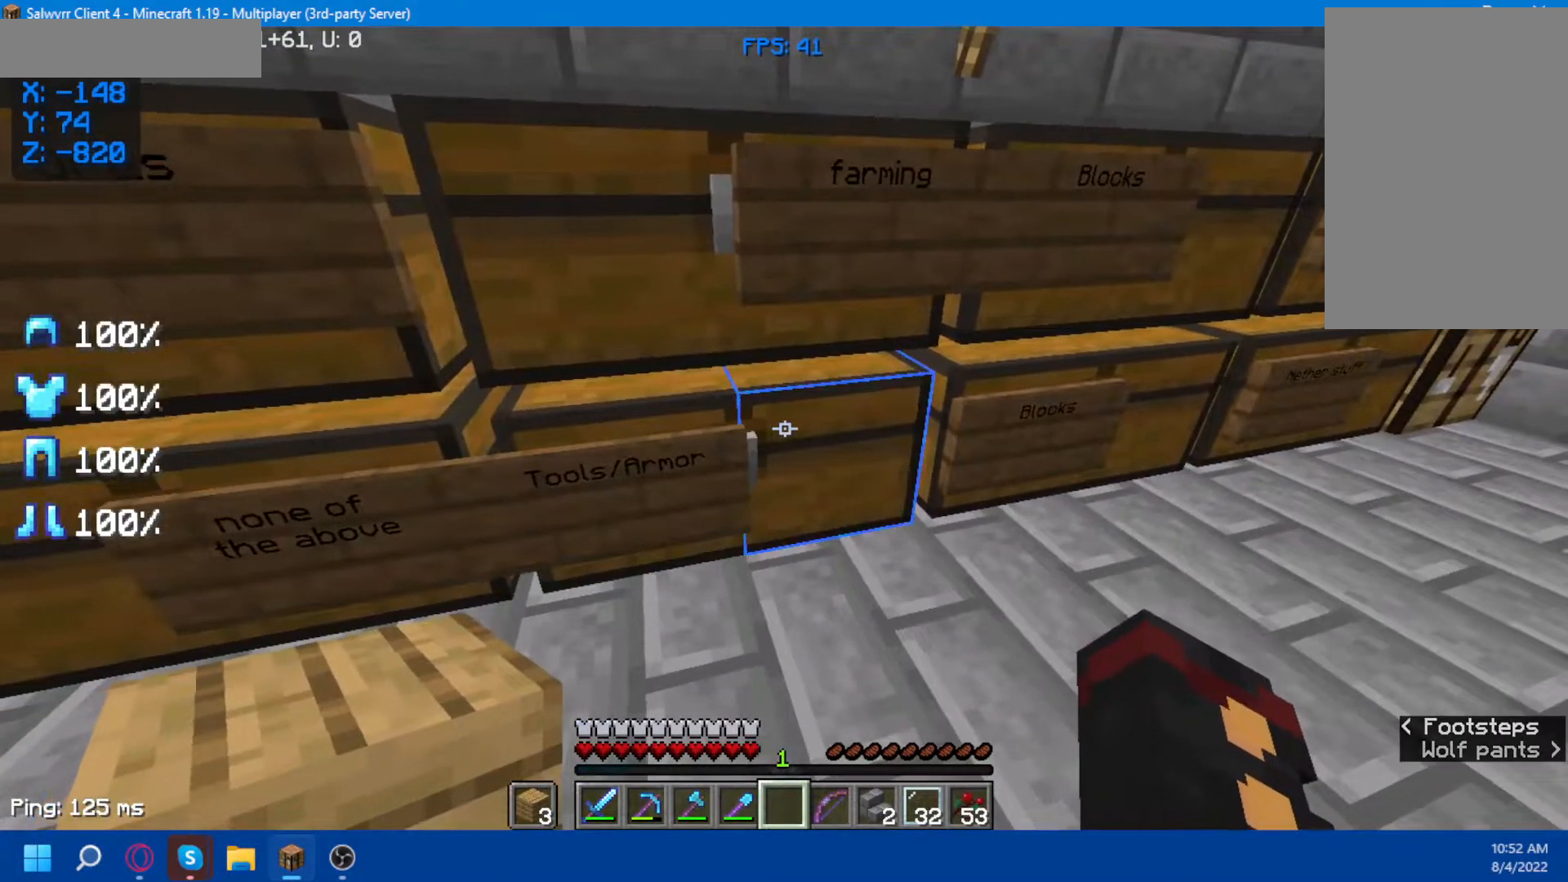
{"keys": [], "mouse": [], "events": []}
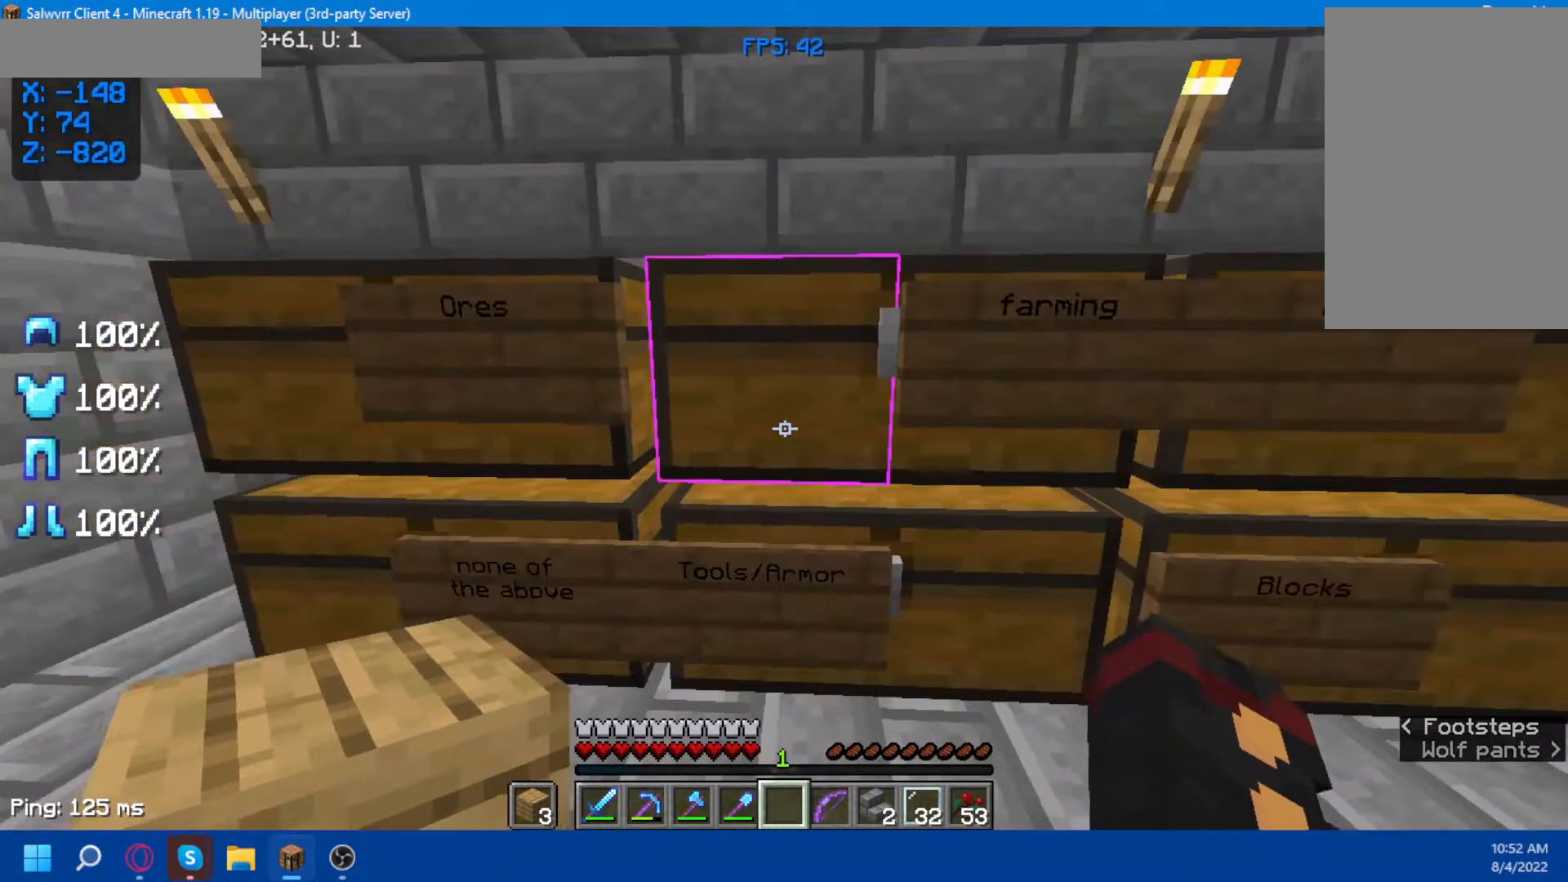
{"keys": ["d"], "mouse": [], "events": [[383, "d", "down"]]}
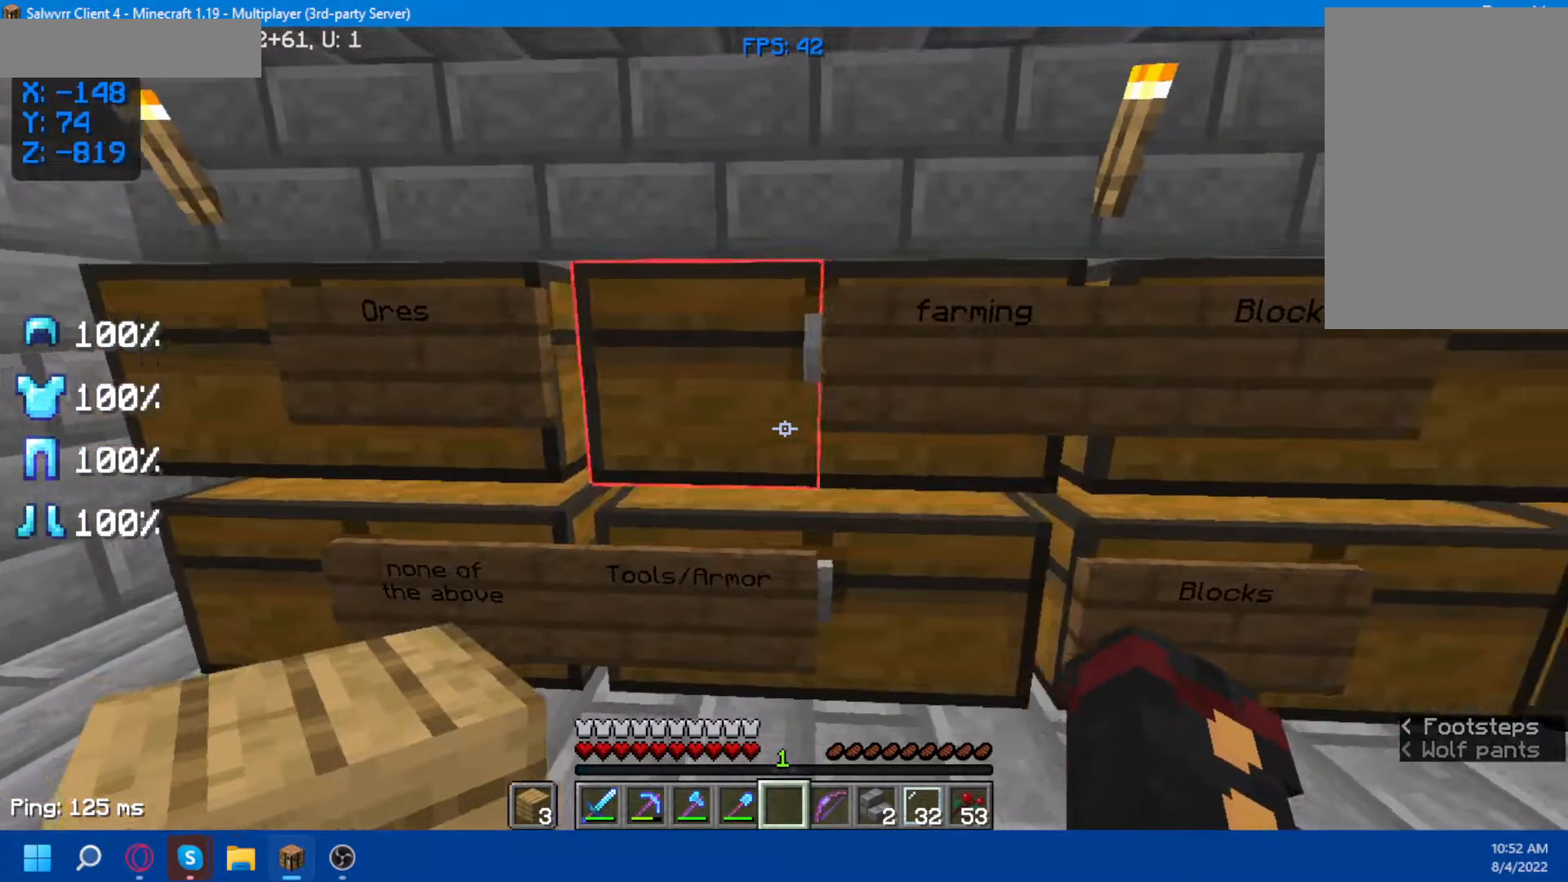
{"keys": [], "mouse": [], "events": [[500, "d", "up"]]}
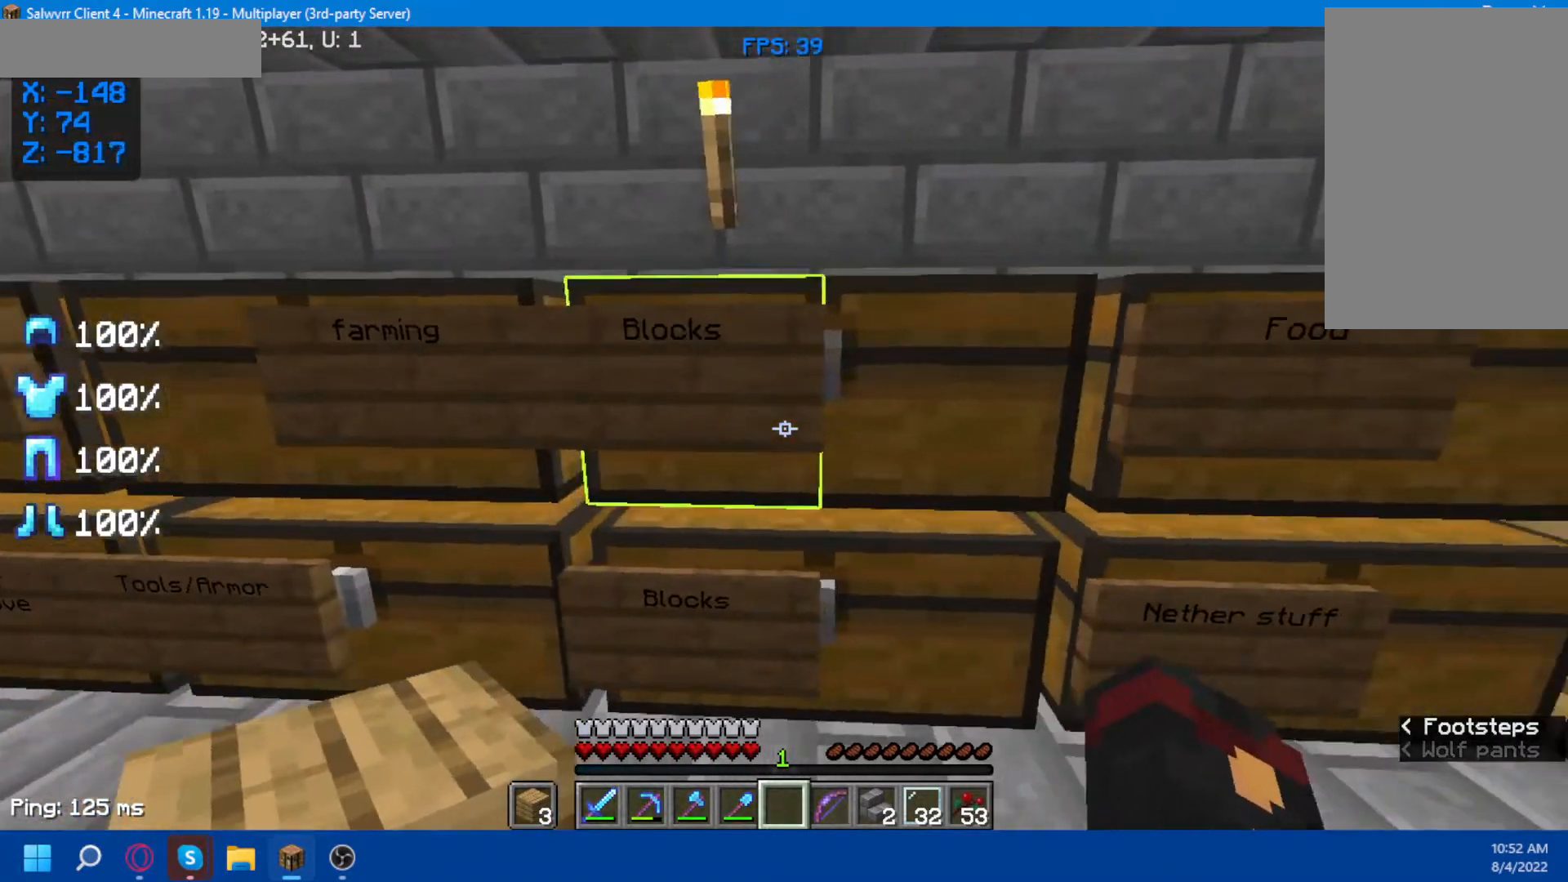
{"keys": [], "mouse": [], "events": []}
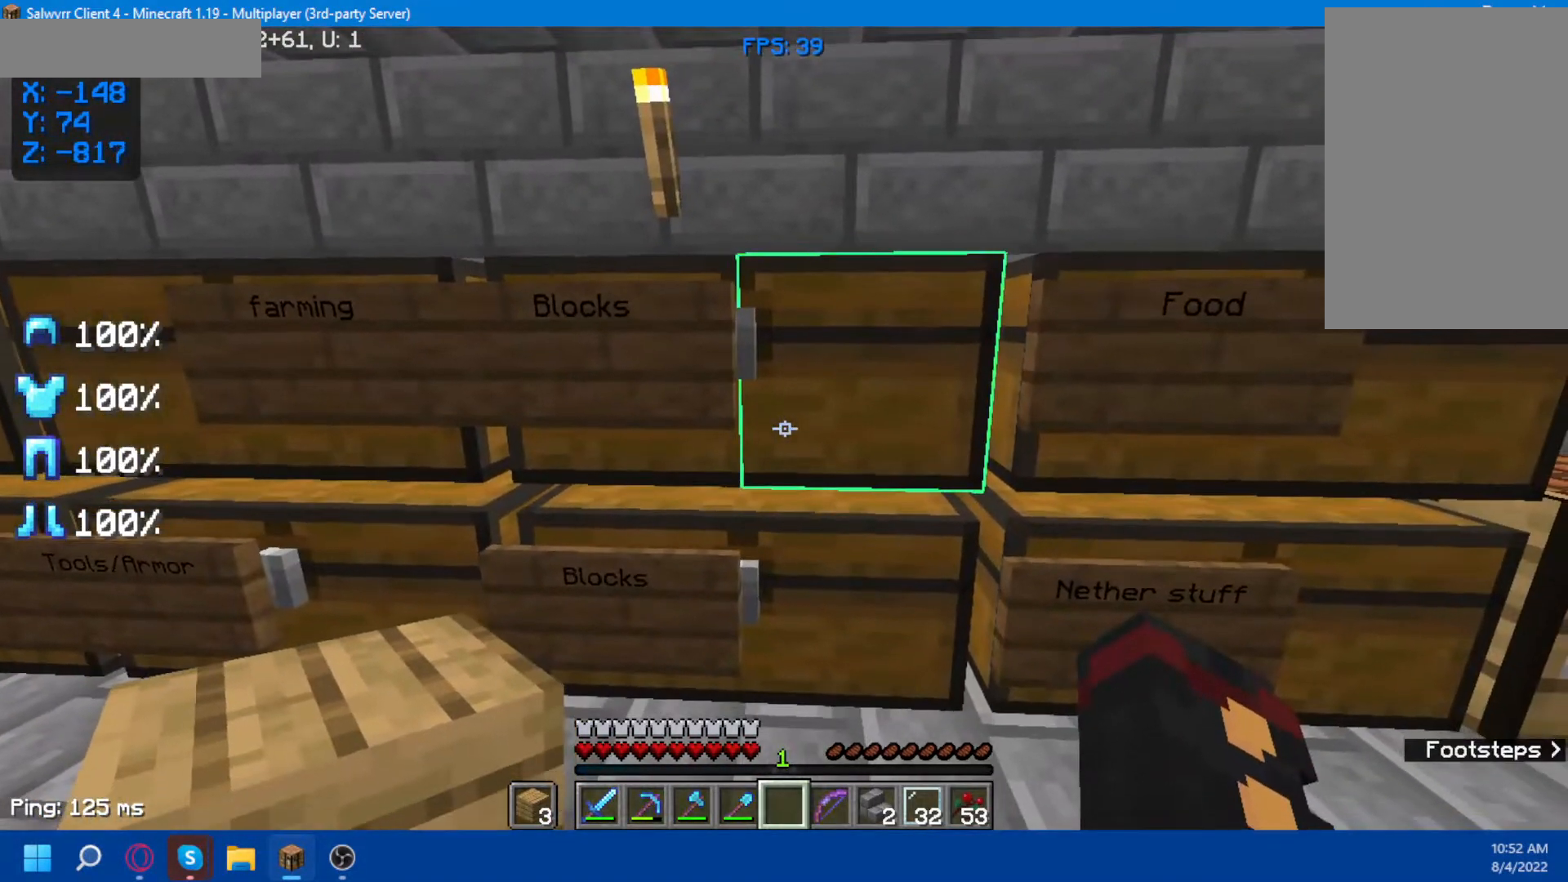
{"keys": ["s"], "mouse": [], "events": [[233, "s", "down"]]}
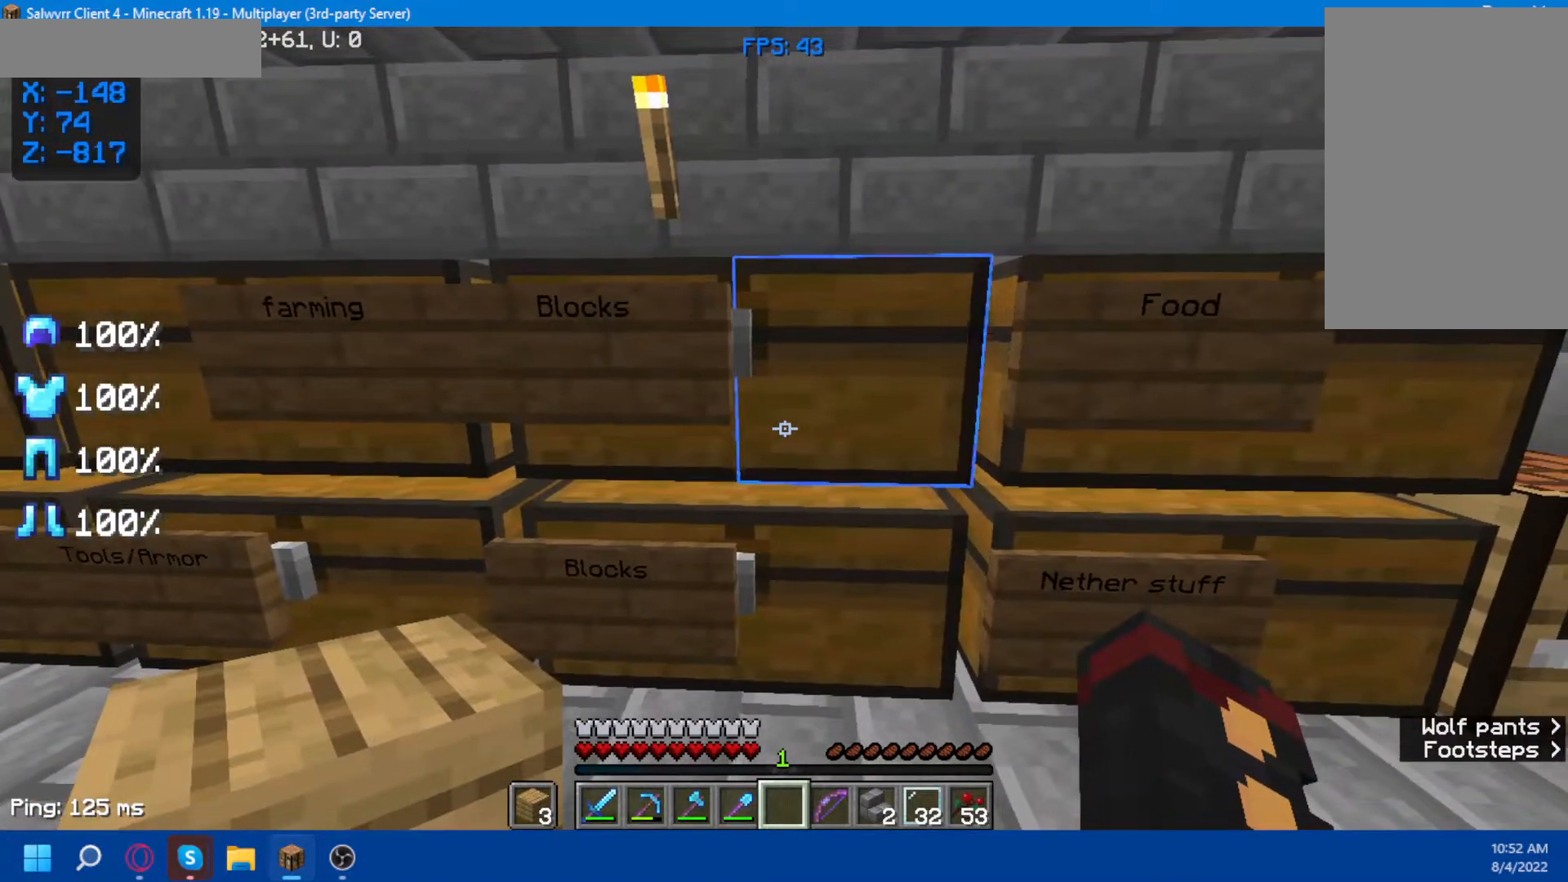
{"keys": ["s"], "mouse": [], "events": []}
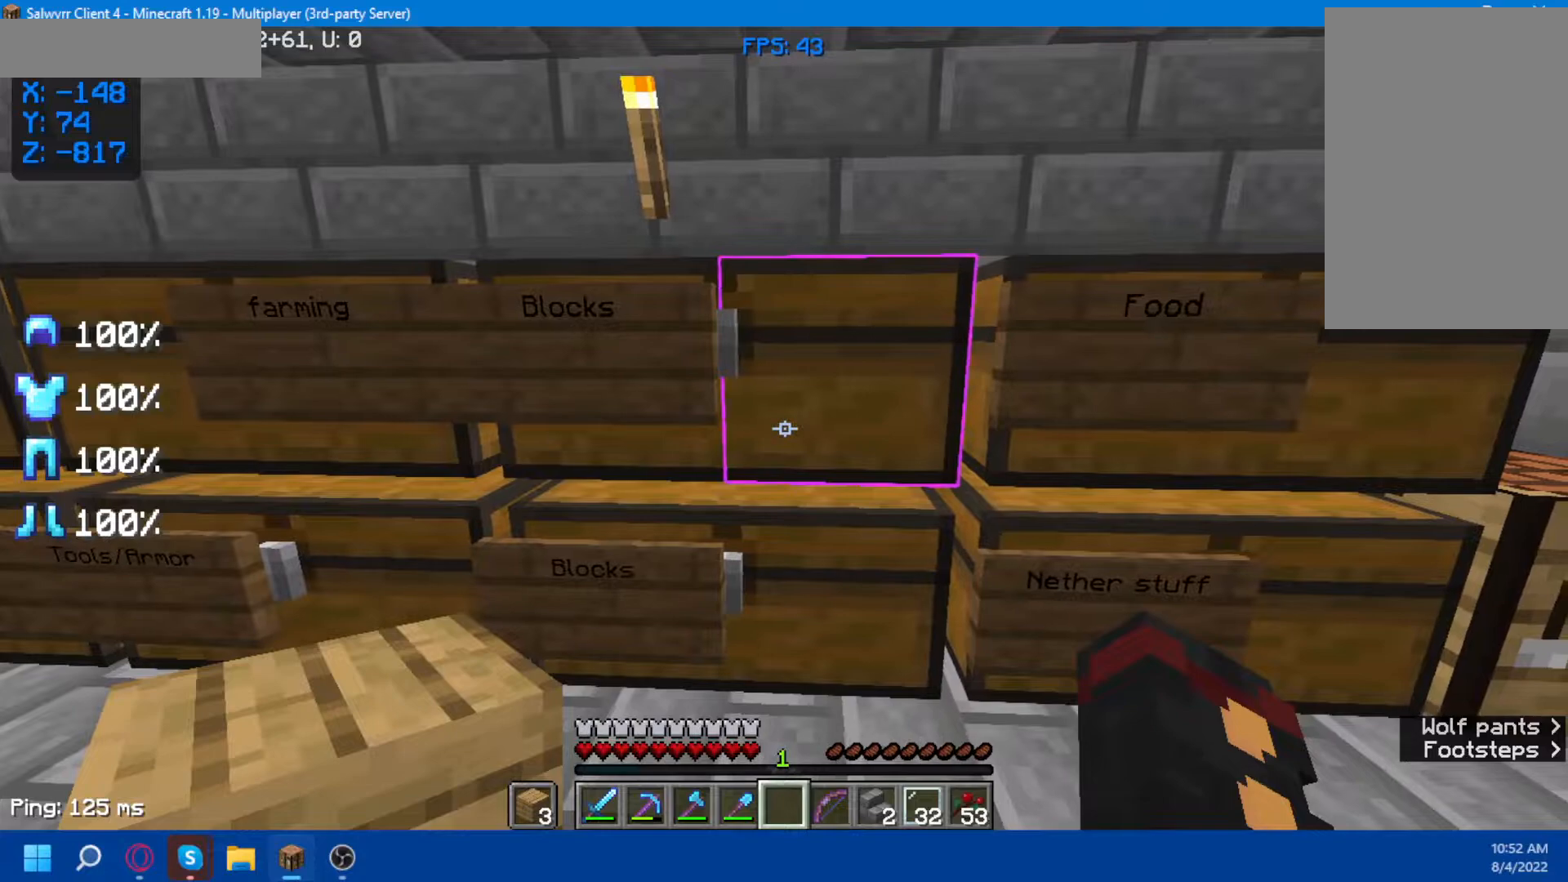
{"keys": ["s"], "mouse": [], "events": []}
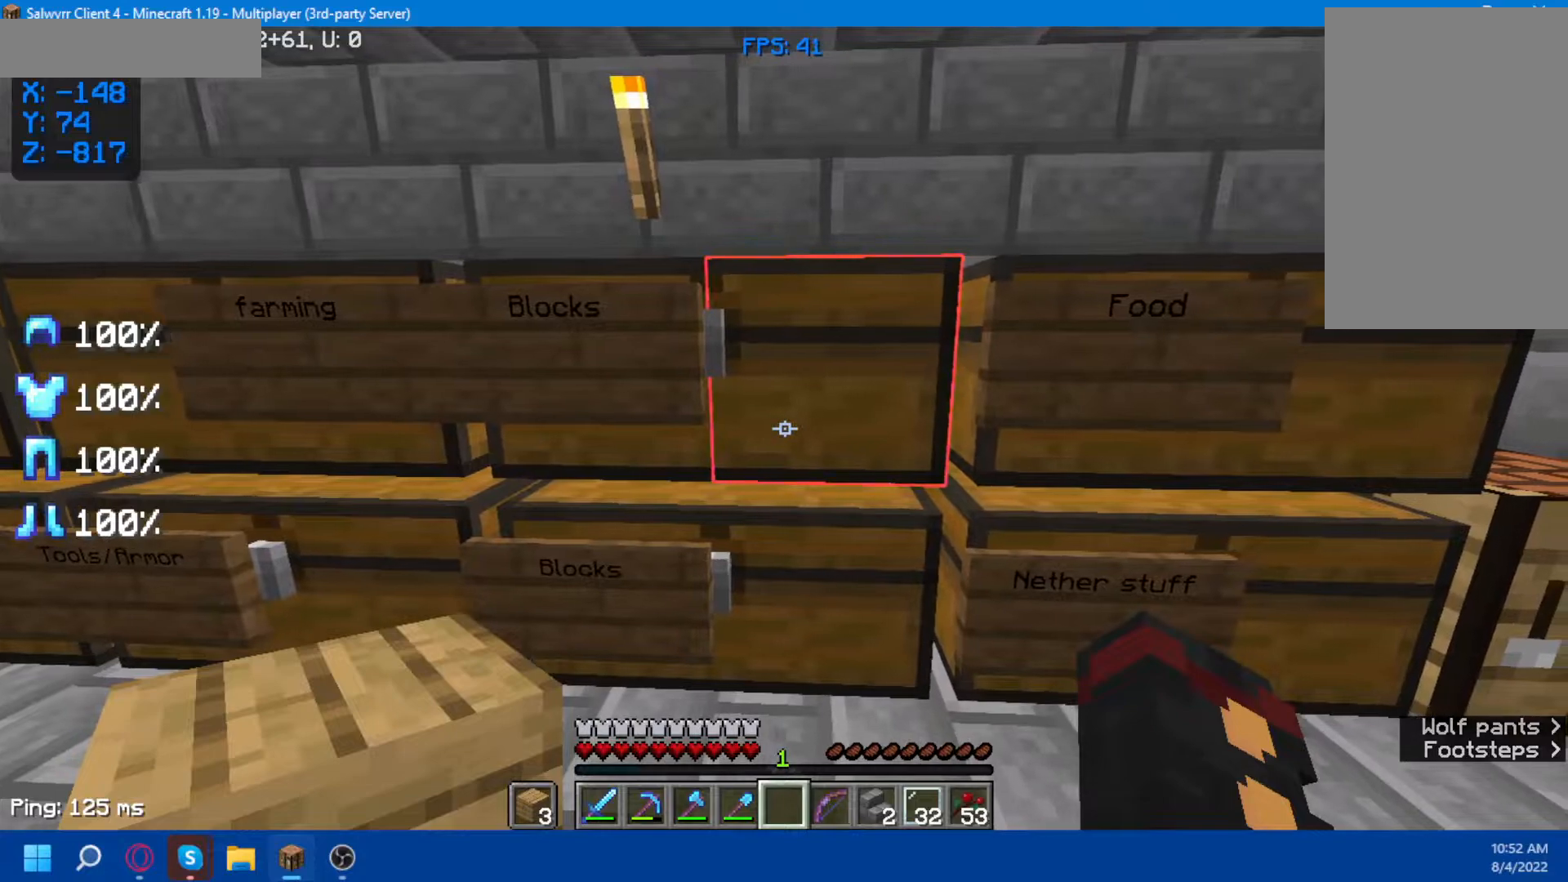
{"keys": ["d", "s"], "mouse": [], "events": [[300, "d", "down"]]}
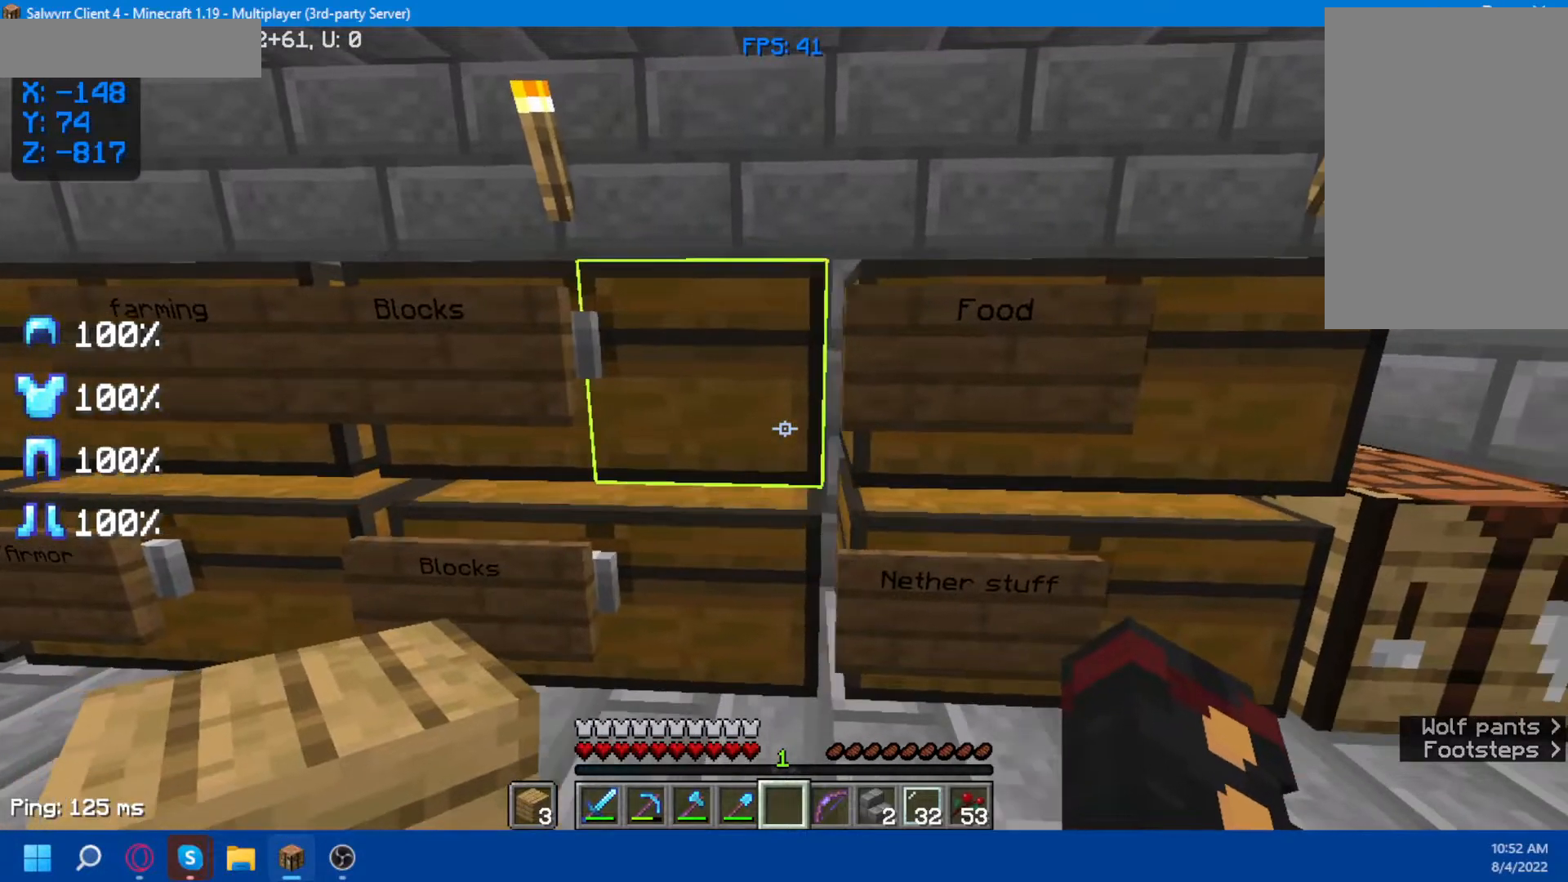
{"keys": [], "mouse": [], "events": [[250, "d", "up"], [283, "s", "up"]]}
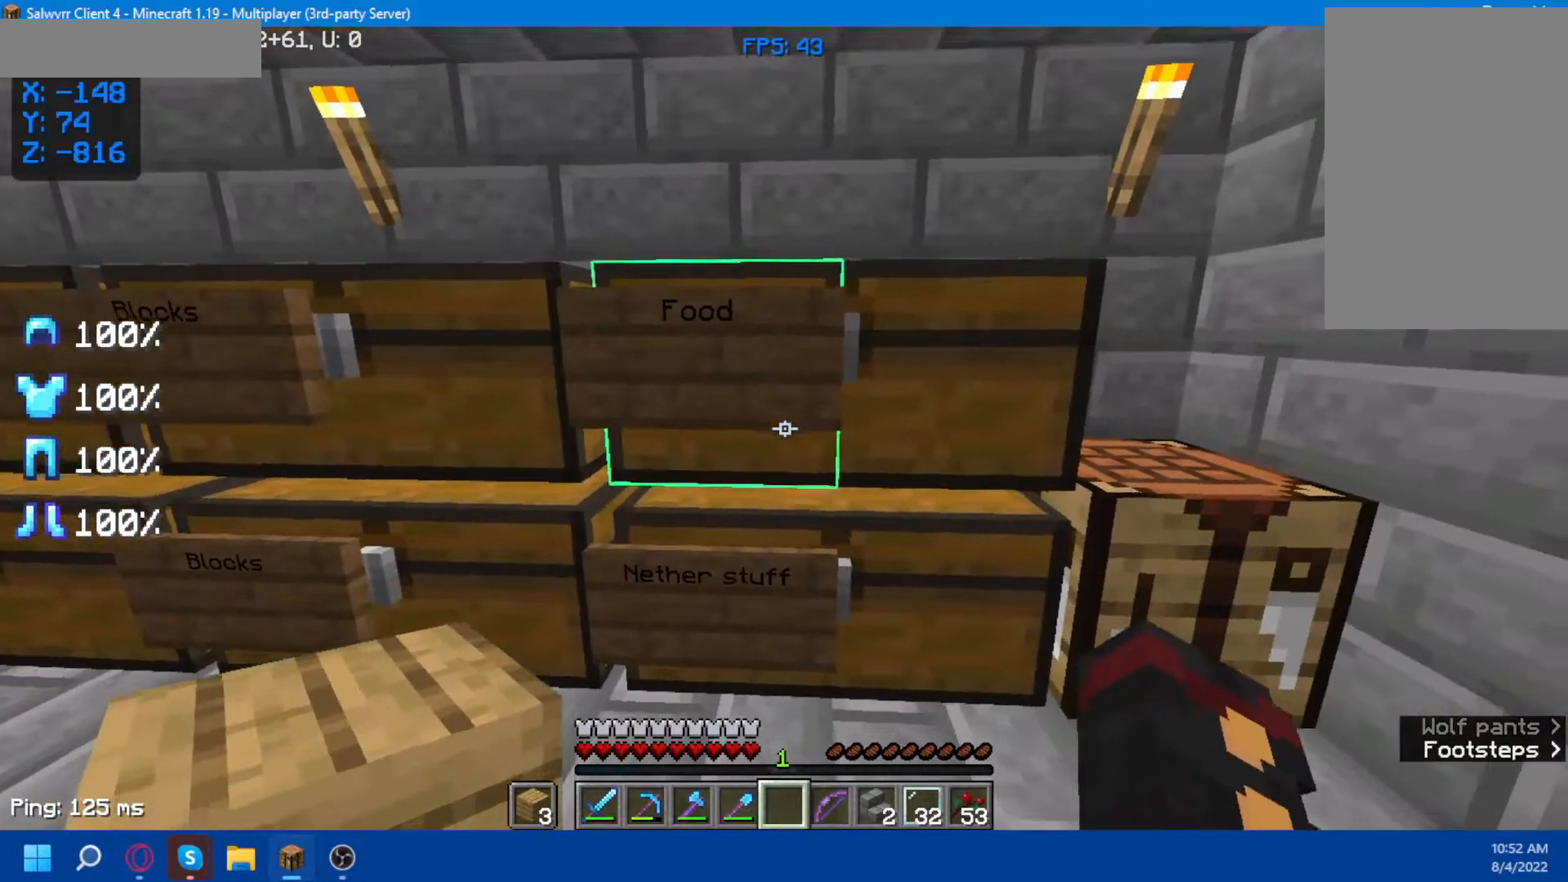
{"keys": [], "mouse": [], "events": []}
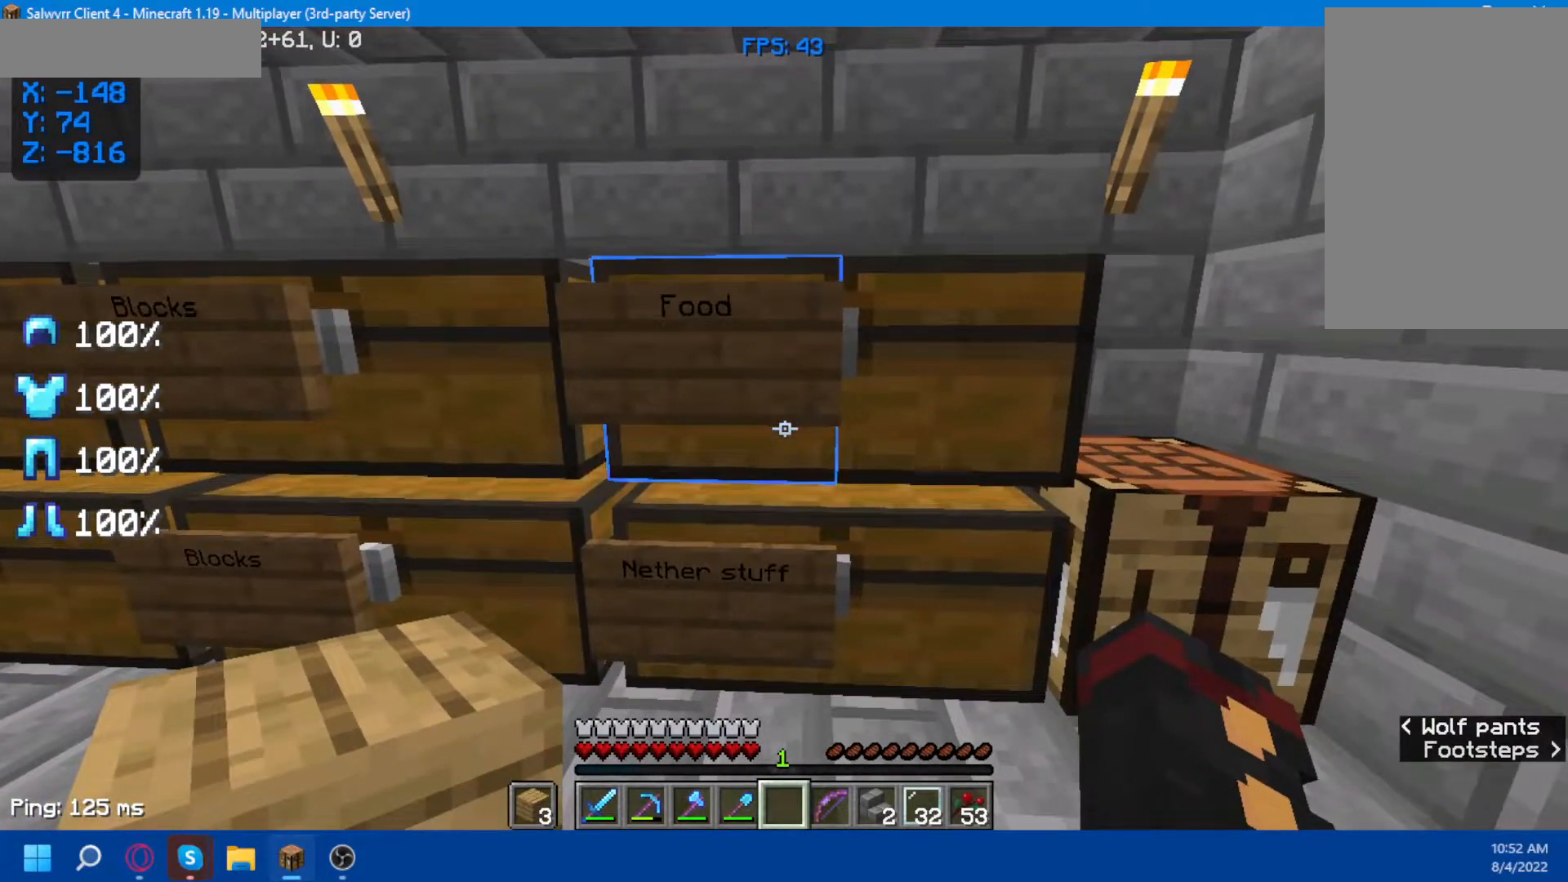
{"keys": [], "mouse": [], "events": []}
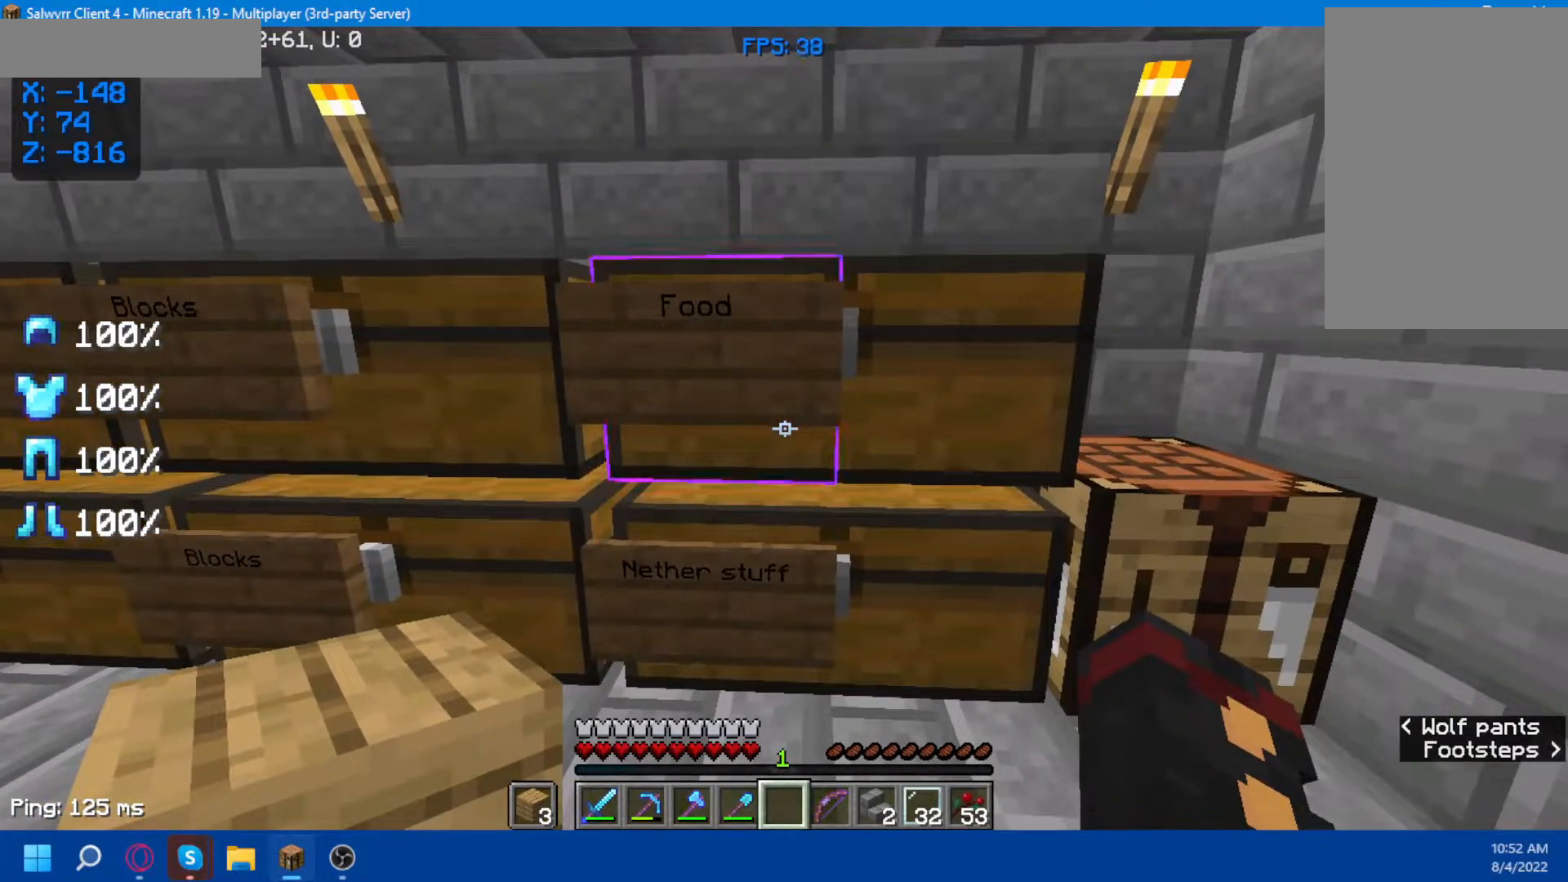
{"keys": [], "mouse": [], "events": []}
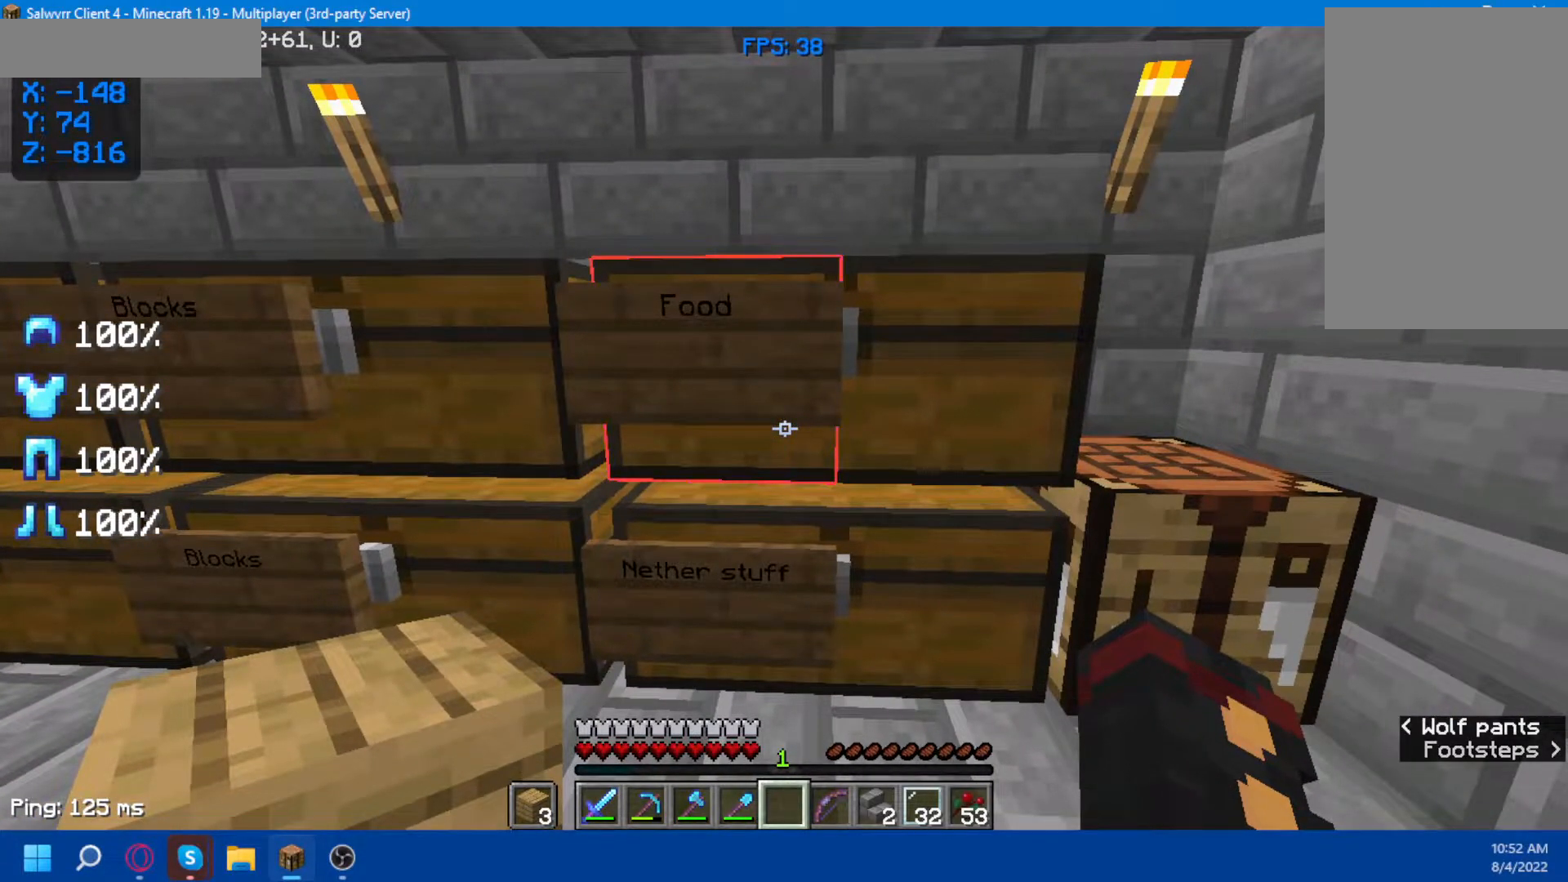
{"keys": [], "mouse": ["right"], "events": [[433, "mouse_right", "down"]]}
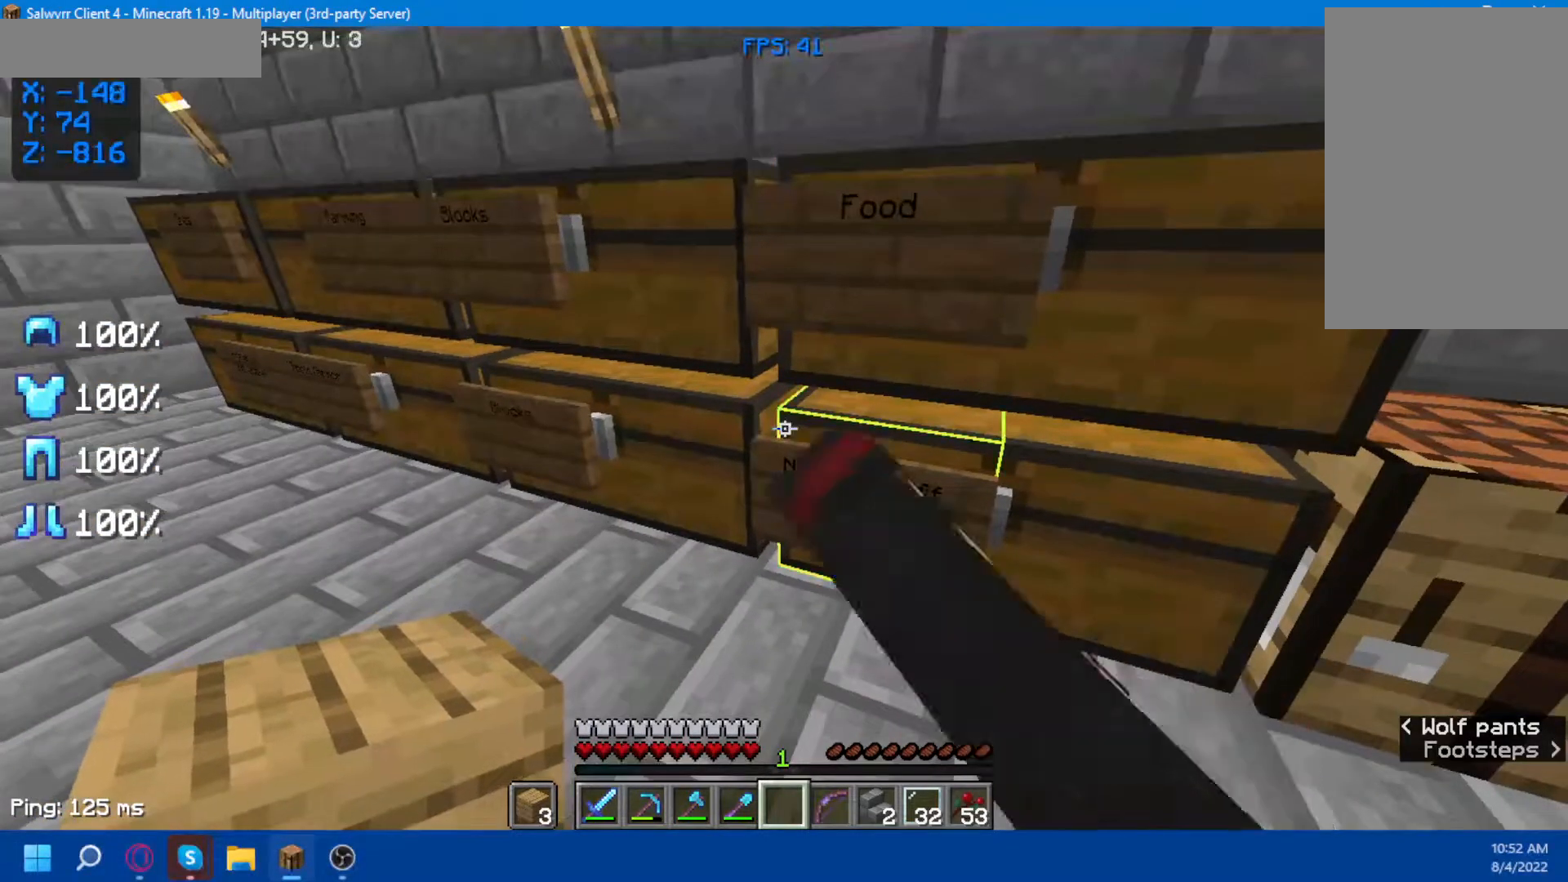
{"keys": [], "mouse": [], "events": [[100, "mouse_right", "up"]]}